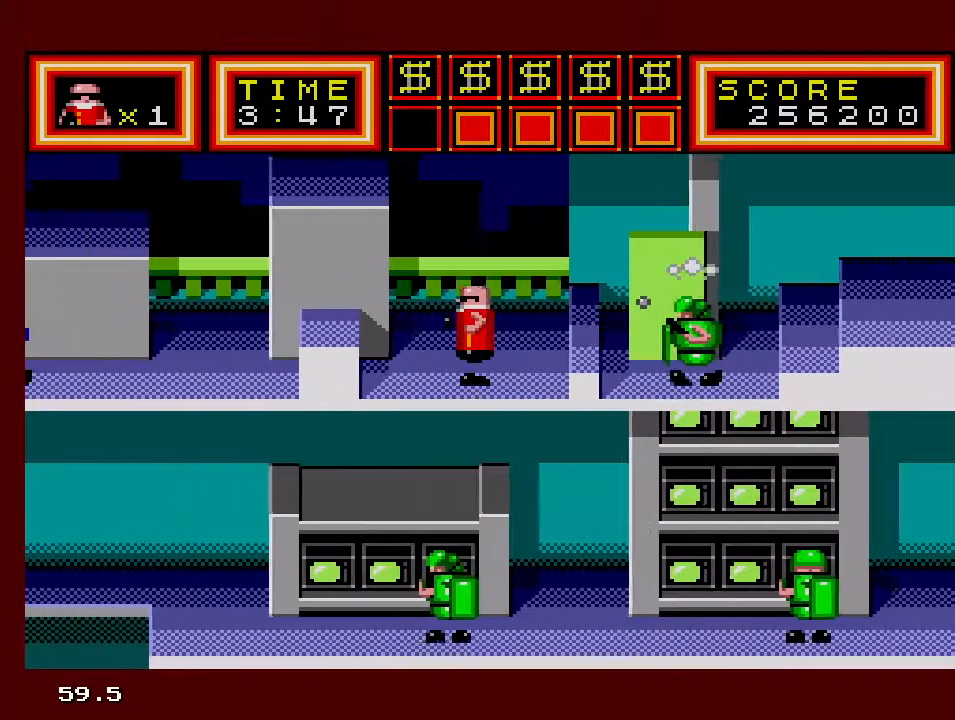
Gameplay with a controller; each line is a JSON object with the inputs held at the frame after it. "events" lists button and stick changes between this image and that frame as [ms after this image, input, new state], when the widget could be followed in between. Not read: L3 R3 other_buttons.
{"buttons": ["DPAD_DOWN", "DPAD_LEFT"], "events": []}
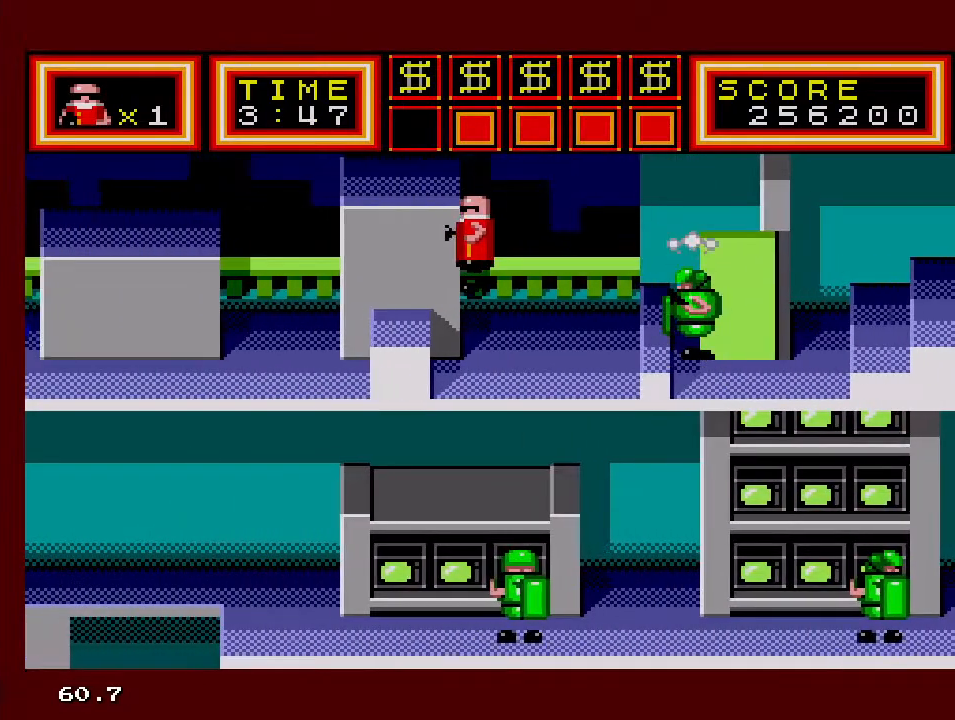
{"buttons": ["DPAD_DOWN", "DPAD_LEFT"], "events": []}
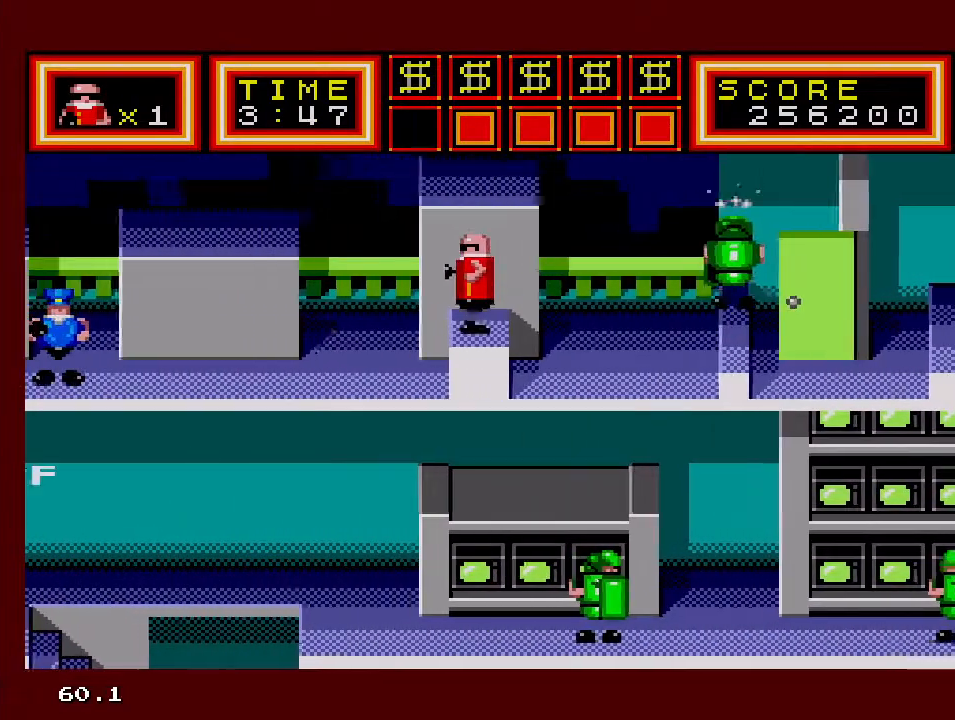
{"buttons": ["DPAD_DOWN", "DPAD_LEFT"], "events": []}
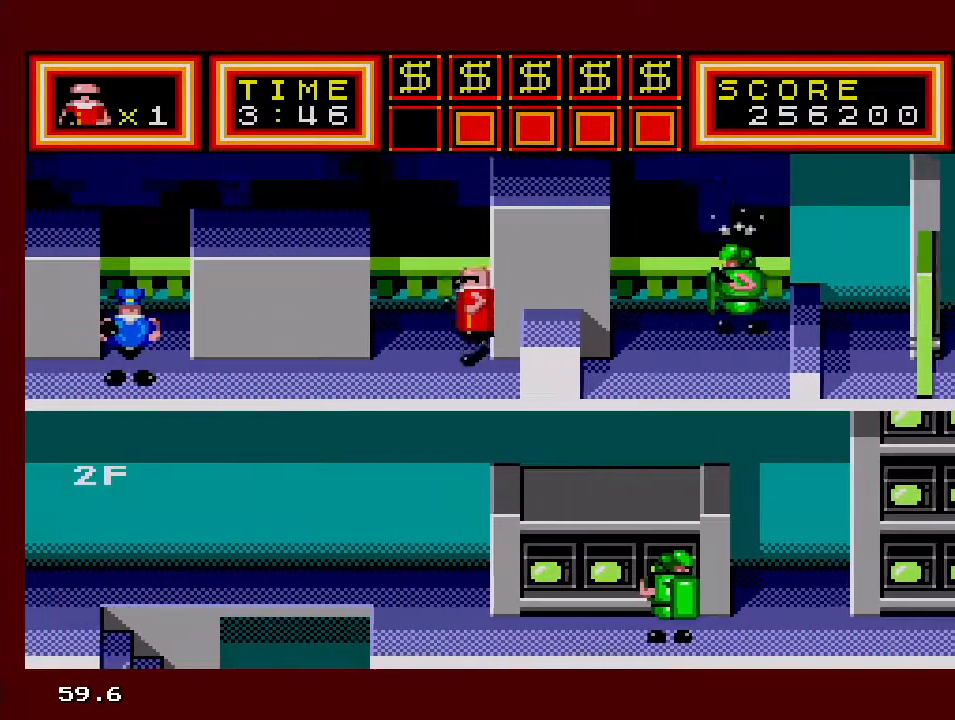
{"buttons": ["DPAD_DOWN", "DPAD_LEFT"], "events": []}
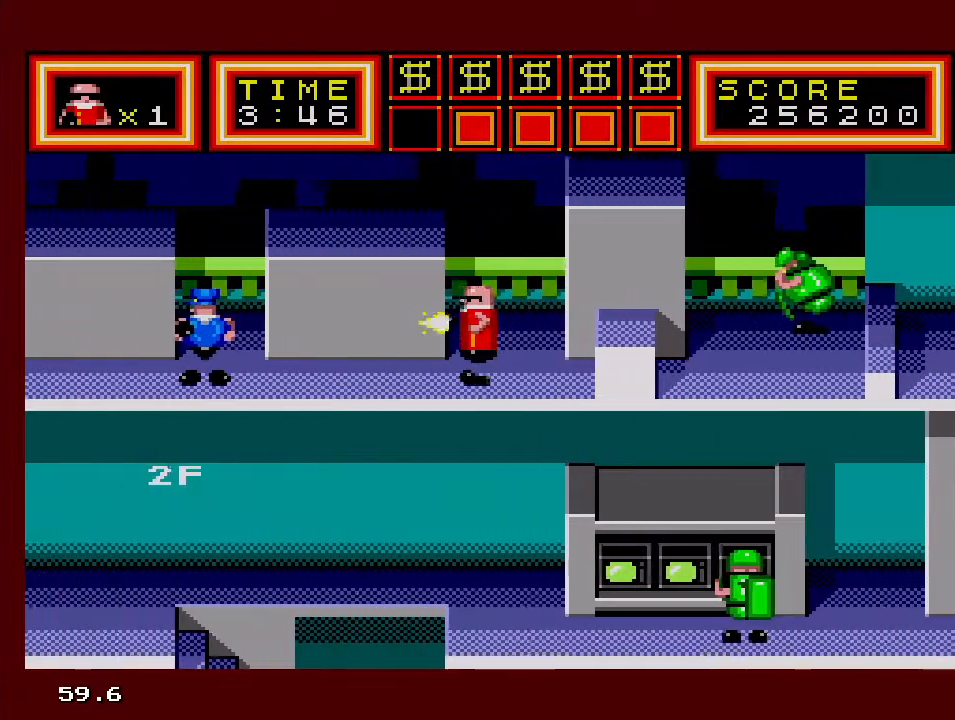
{"buttons": ["DPAD_DOWN", "DPAD_LEFT"], "events": []}
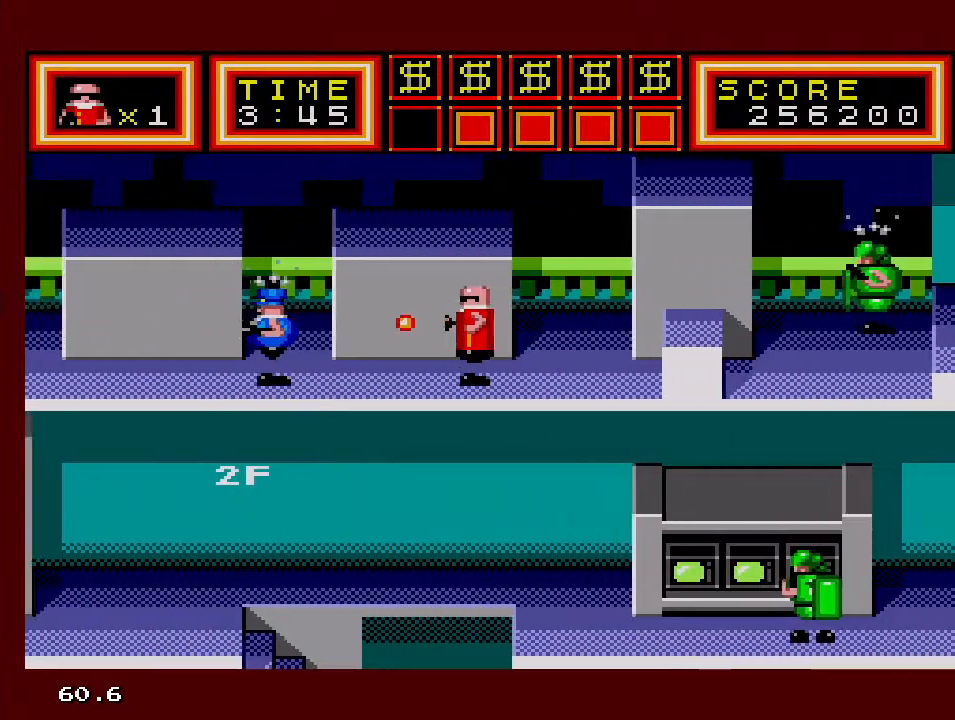
{"buttons": ["DPAD_DOWN", "DPAD_LEFT"], "events": []}
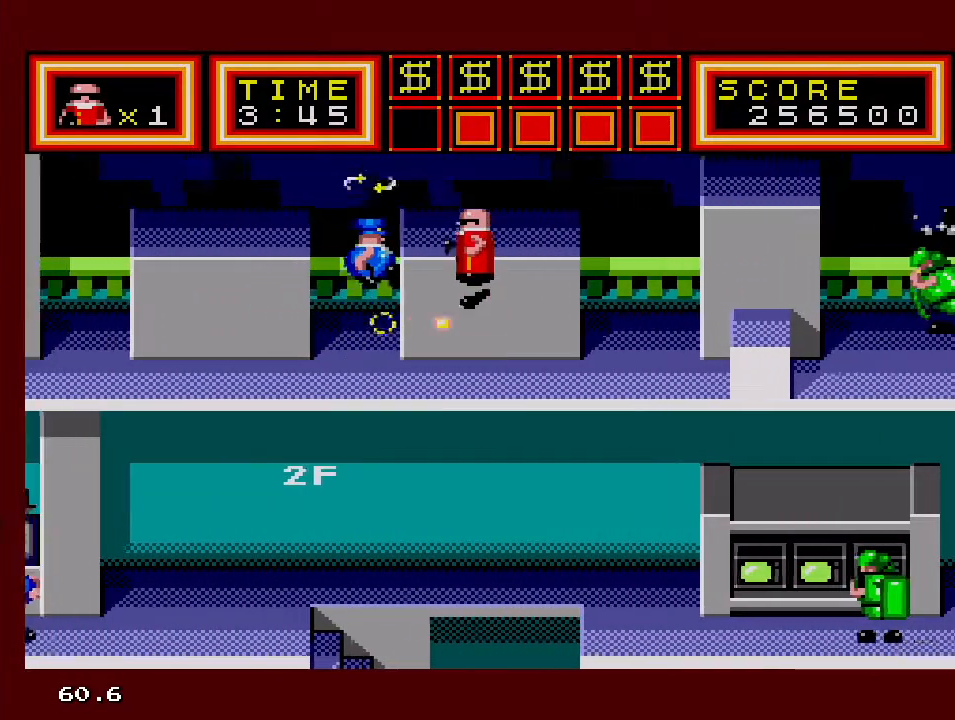
{"buttons": ["DPAD_DOWN", "DPAD_LEFT"], "events": []}
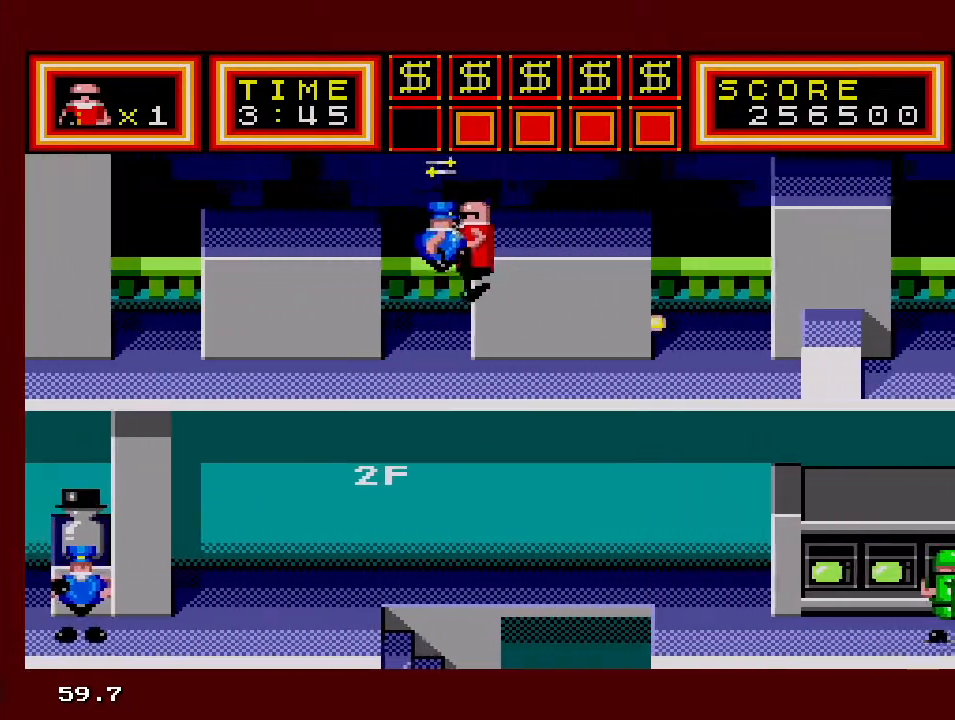
{"buttons": ["DPAD_DOWN", "DPAD_LEFT"], "events": []}
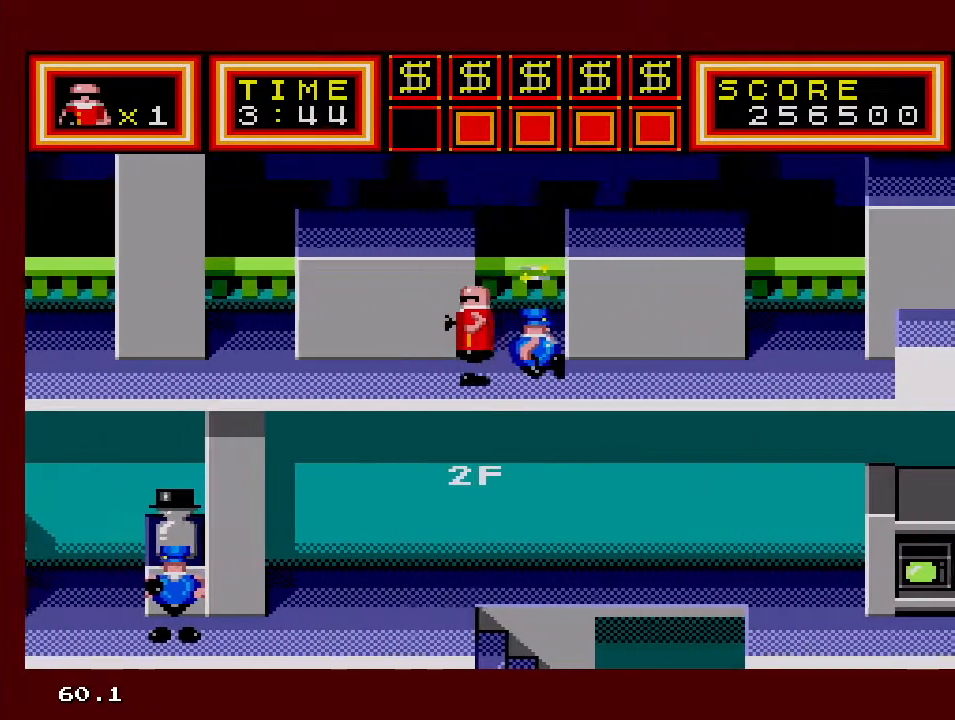
{"buttons": ["DPAD_DOWN", "DPAD_LEFT"], "events": [[200, "DPAD_DOWN", "up"], [267, "DPAD_DOWN", "down"]]}
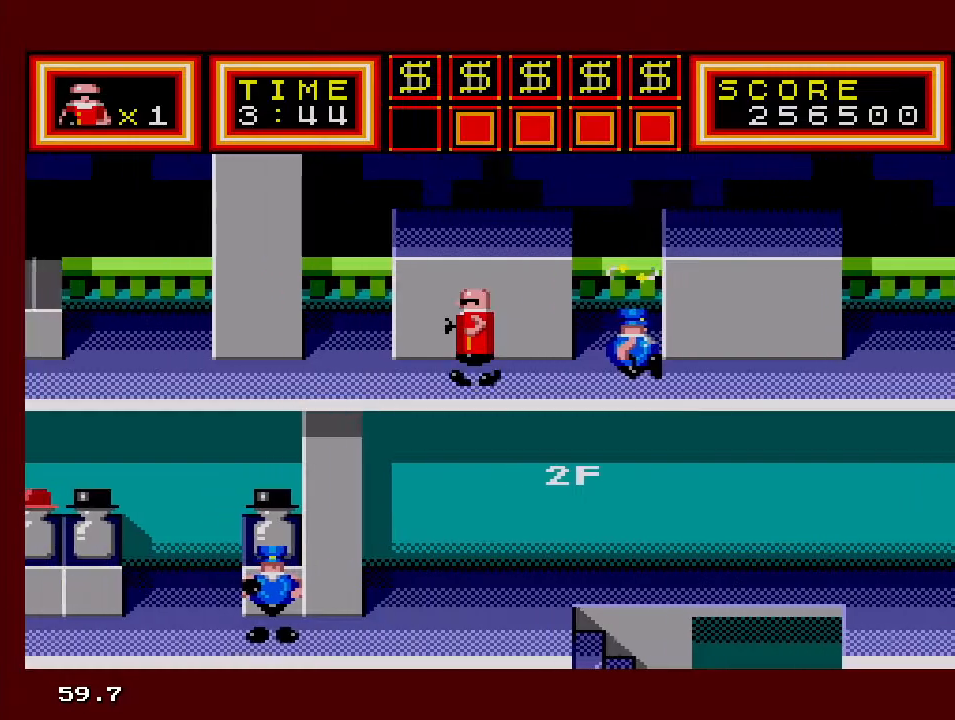
{"buttons": ["DPAD_DOWN", "DPAD_LEFT"], "events": []}
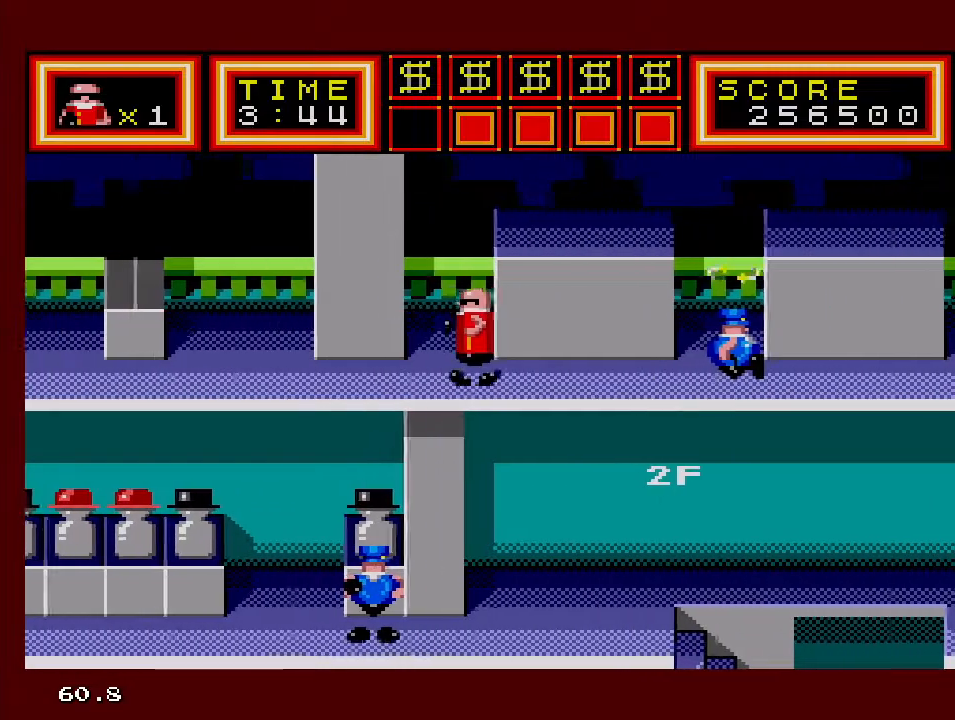
{"buttons": ["DPAD_DOWN", "DPAD_LEFT"], "events": []}
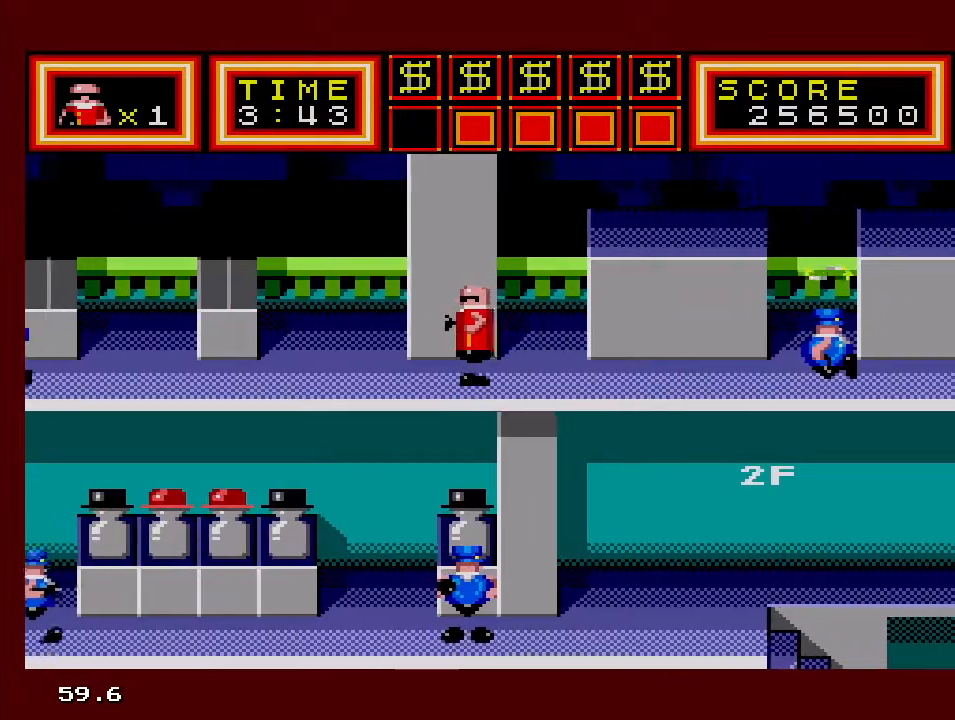
{"buttons": ["DPAD_UP", "DPAD_LEFT"], "events": [[333, "DPAD_DOWN", "up"], [450, "DPAD_UP", "down"]]}
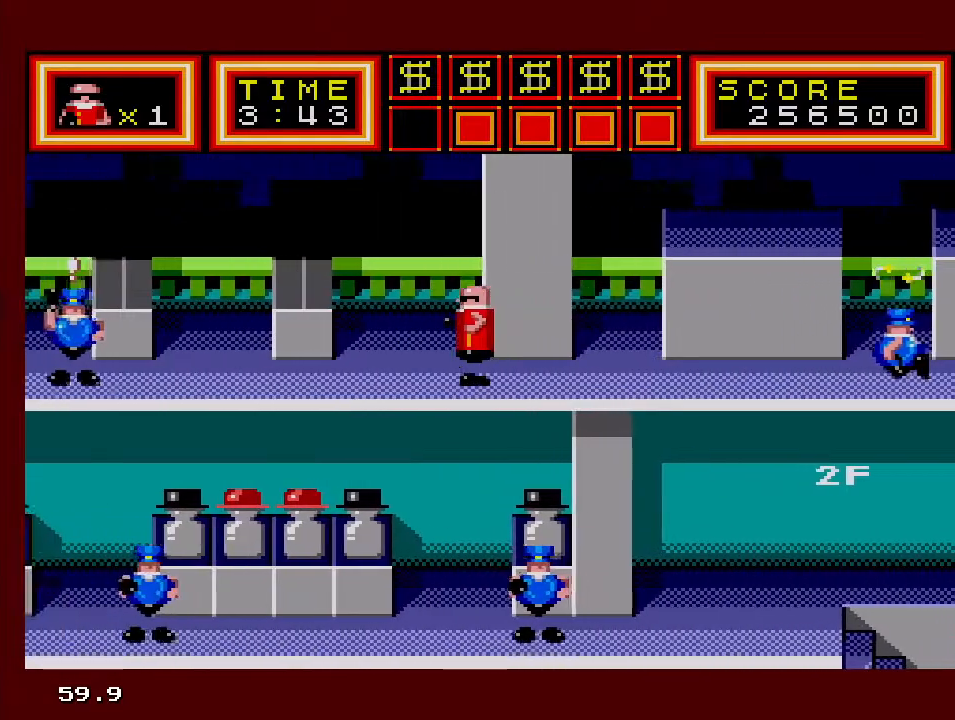
{"buttons": ["DPAD_DOWN", "DPAD_LEFT"], "events": [[317, "DPAD_UP", "up"], [367, "DPAD_DOWN", "down"]]}
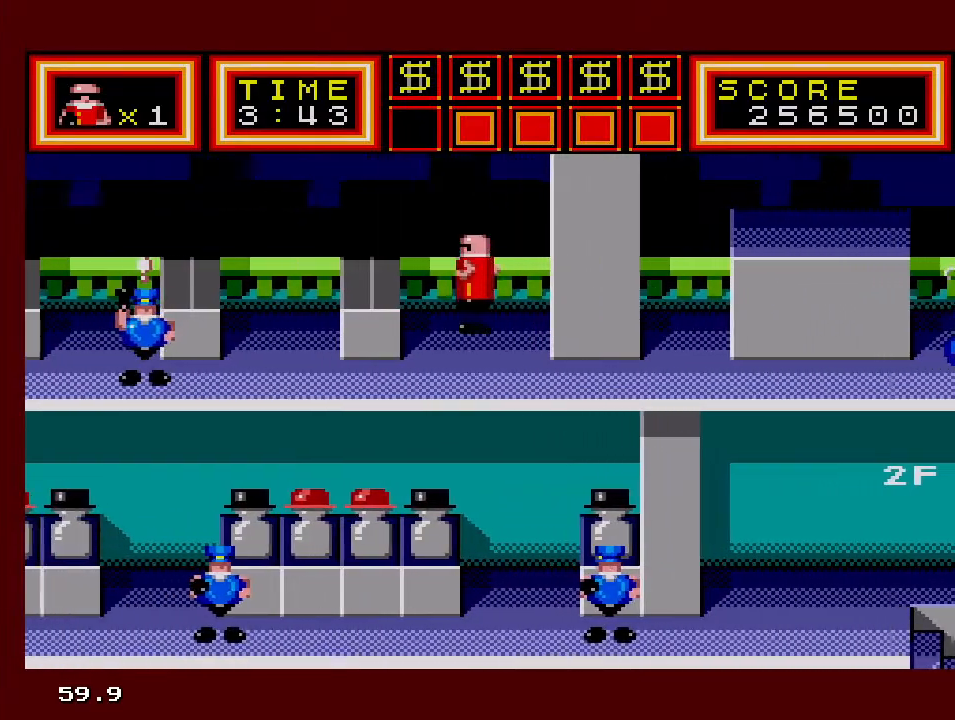
{"buttons": ["DPAD_UP", "DPAD_LEFT"], "events": [[267, "DPAD_DOWN", "up"], [317, "DPAD_UP", "down"]]}
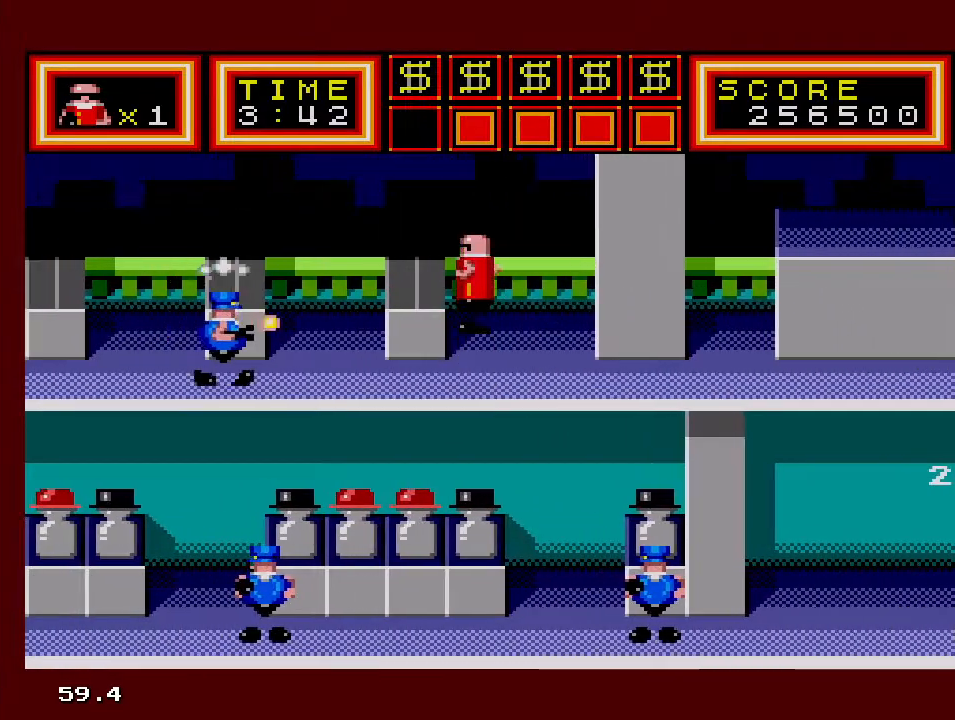
{"buttons": ["DPAD_UP", "DPAD_RIGHT"], "events": [[83, "DPAD_DOWN", "down"], [83, "DPAD_LEFT", "up"], [83, "DPAD_RIGHT", "down"], [83, "DPAD_UP", "up"], [117, "DPAD_DOWN", "up"], [200, "DPAD_UP", "down"]]}
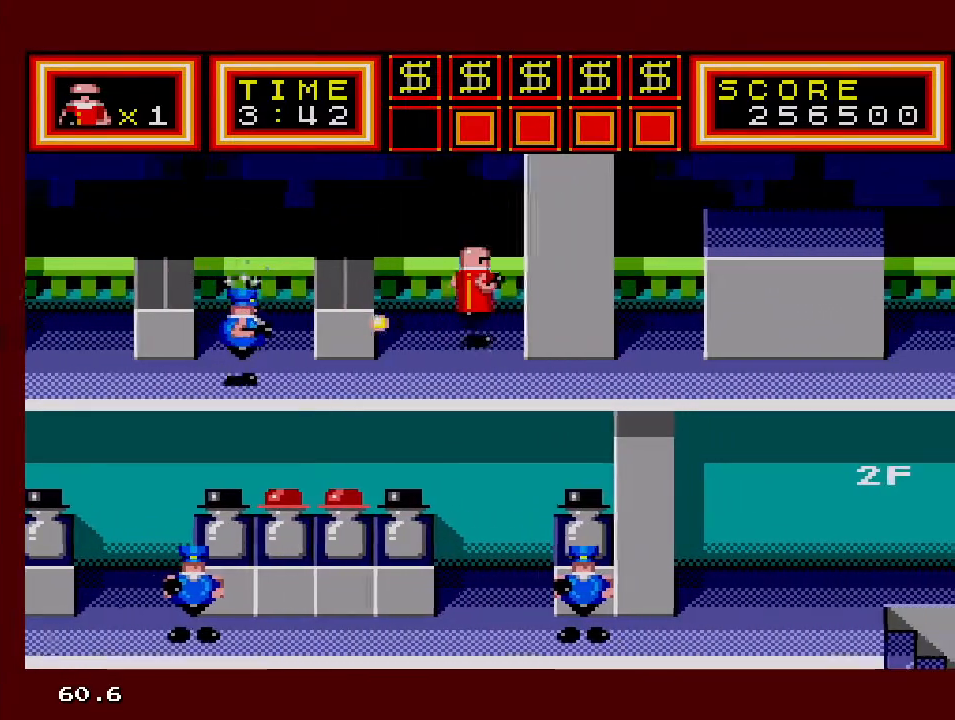
{"buttons": ["DPAD_UP", "DPAD_LEFT"], "events": [[200, "DPAD_LEFT", "down"], [200, "DPAD_RIGHT", "up"]]}
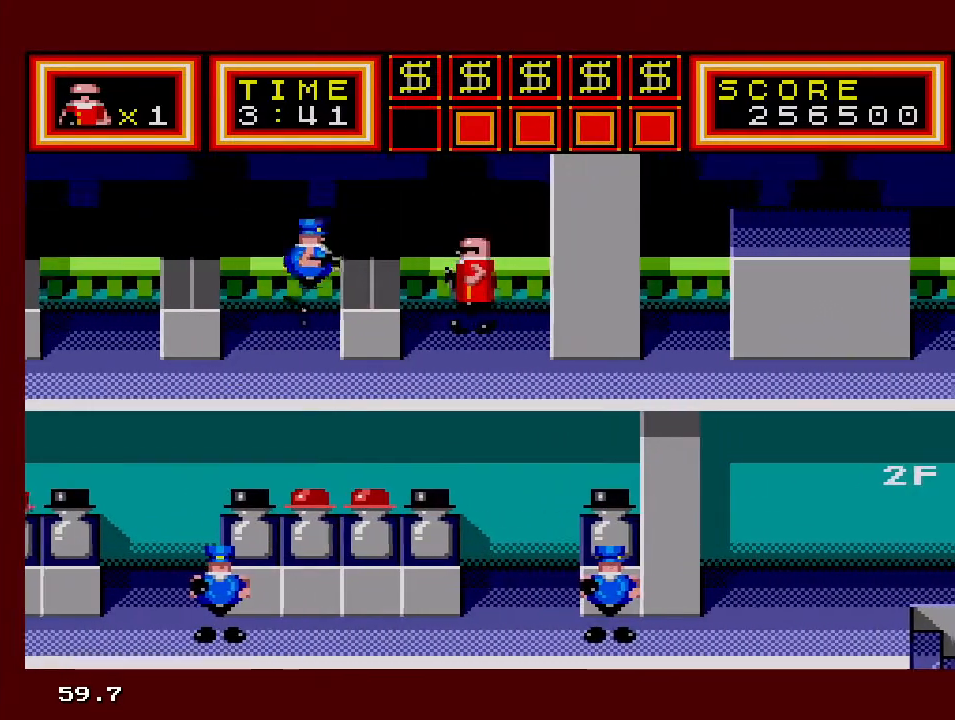
{"buttons": ["DPAD_DOWN", "DPAD_LEFT"], "events": [[250, "DPAD_UP", "up"], [283, "DPAD_UP", "down"], [450, "DPAD_DOWN", "down"], [450, "DPAD_UP", "up"]]}
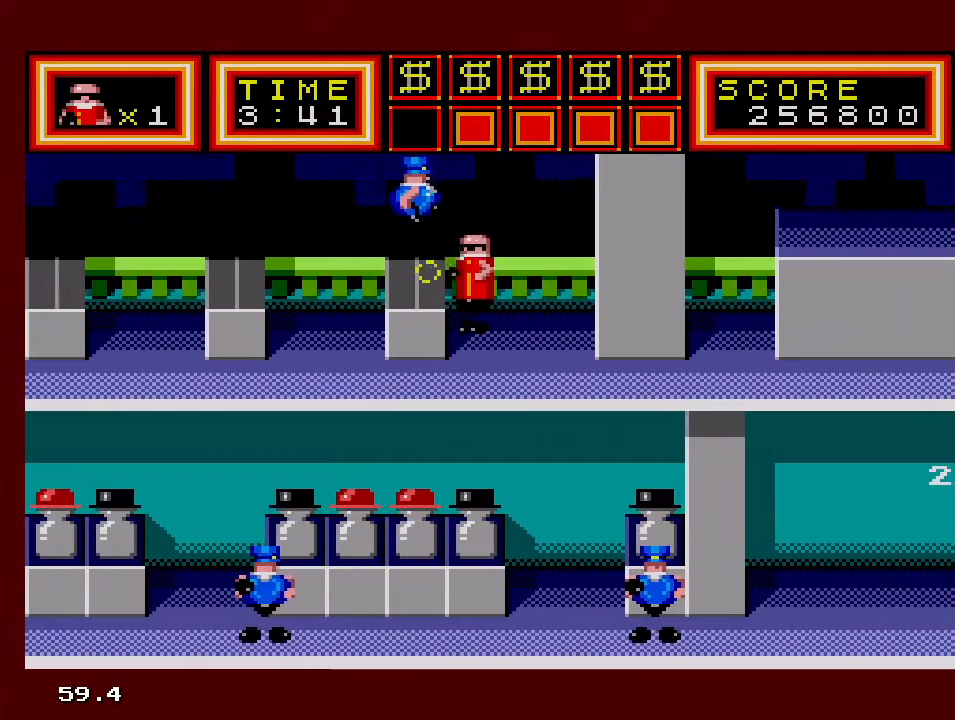
{"buttons": ["DPAD_LEFT"], "events": [[50, "DPAD_LEFT", "up"], [67, "DPAD_RIGHT", "down"], [150, "DPAD_LEFT", "down"], [150, "DPAD_RIGHT", "up"], [250, "DPAD_DOWN", "up"], [450, "DPAD_DOWN", "down"], [467, "DPAD_DOWN", "up"]]}
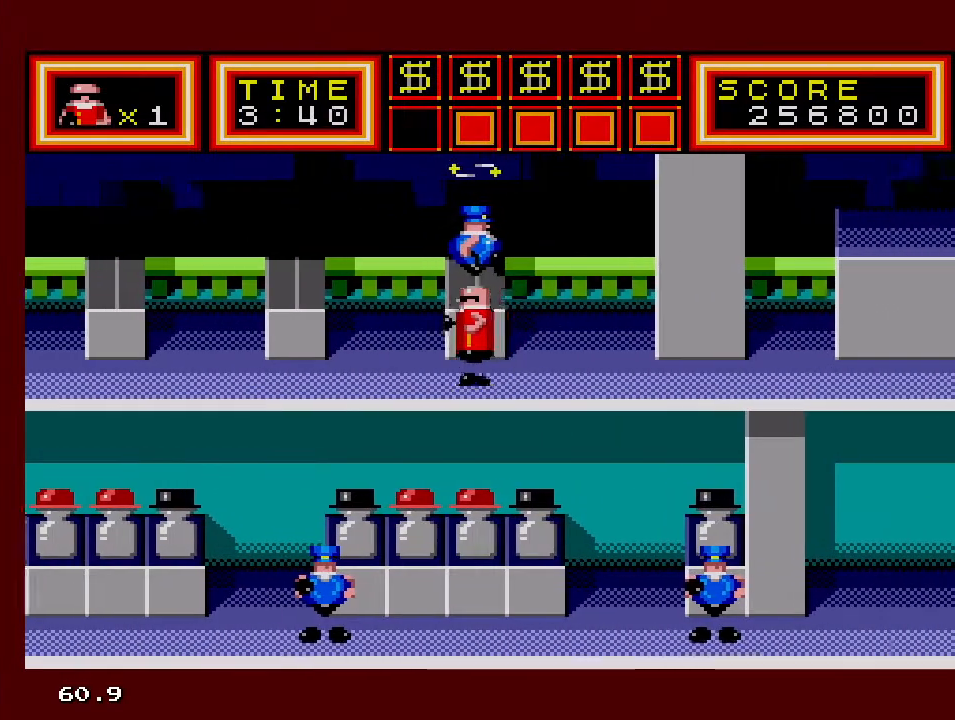
{"buttons": ["DPAD_LEFT"], "events": [[17, "DPAD_DOWN", "down"], [233, "DPAD_DOWN", "up"]]}
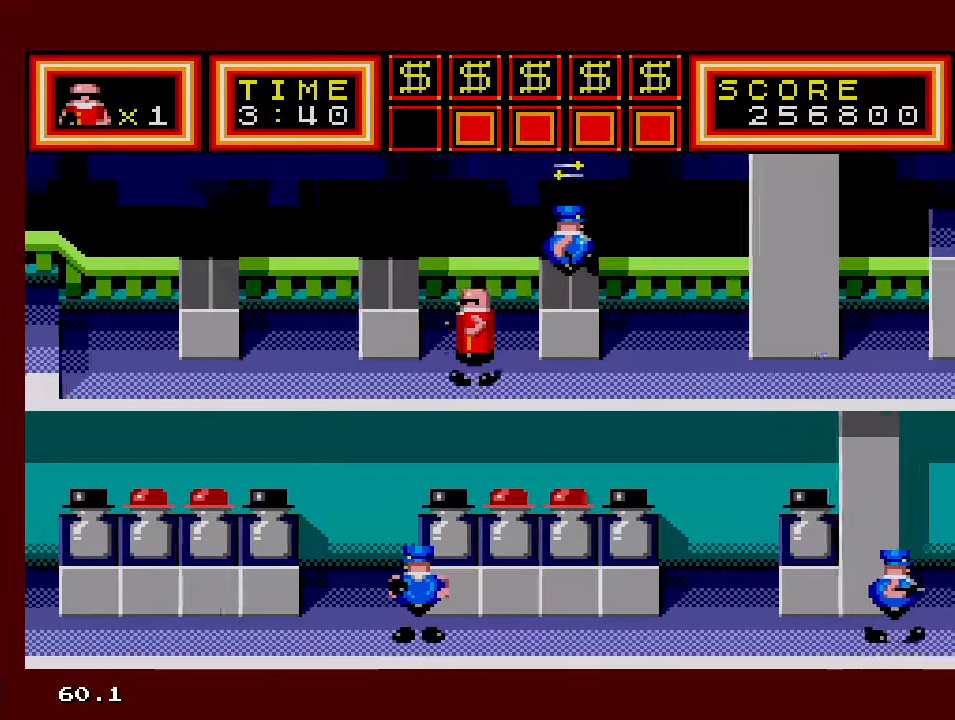
{"buttons": ["DPAD_DOWN", "DPAD_LEFT"], "events": [[467, "DPAD_DOWN", "down"]]}
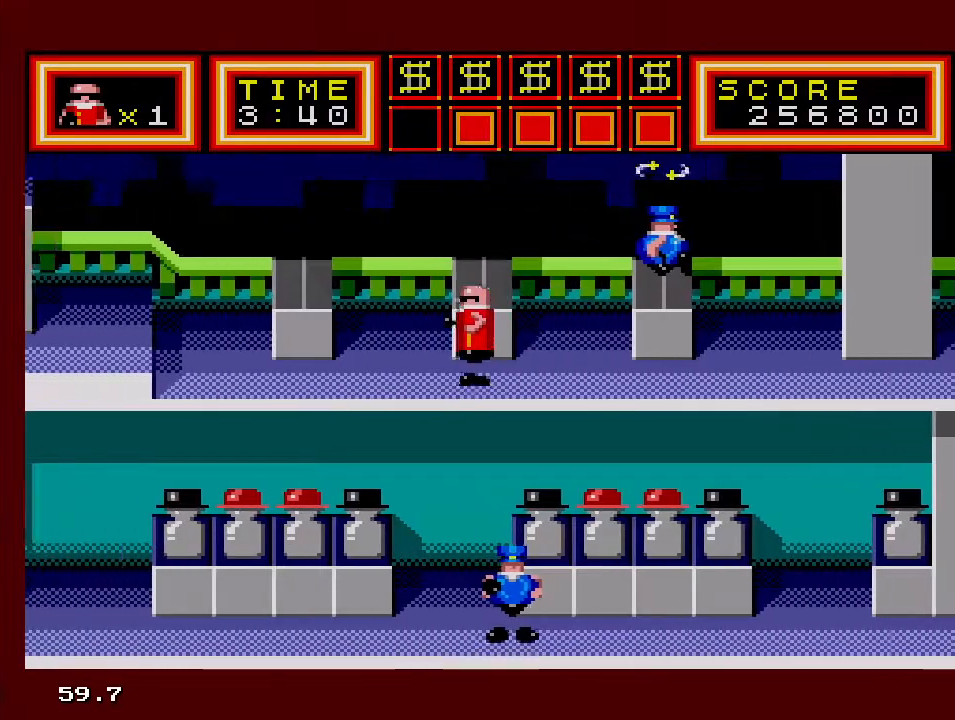
{"buttons": ["DPAD_LEFT"], "events": [[17, "DPAD_DOWN", "up"]]}
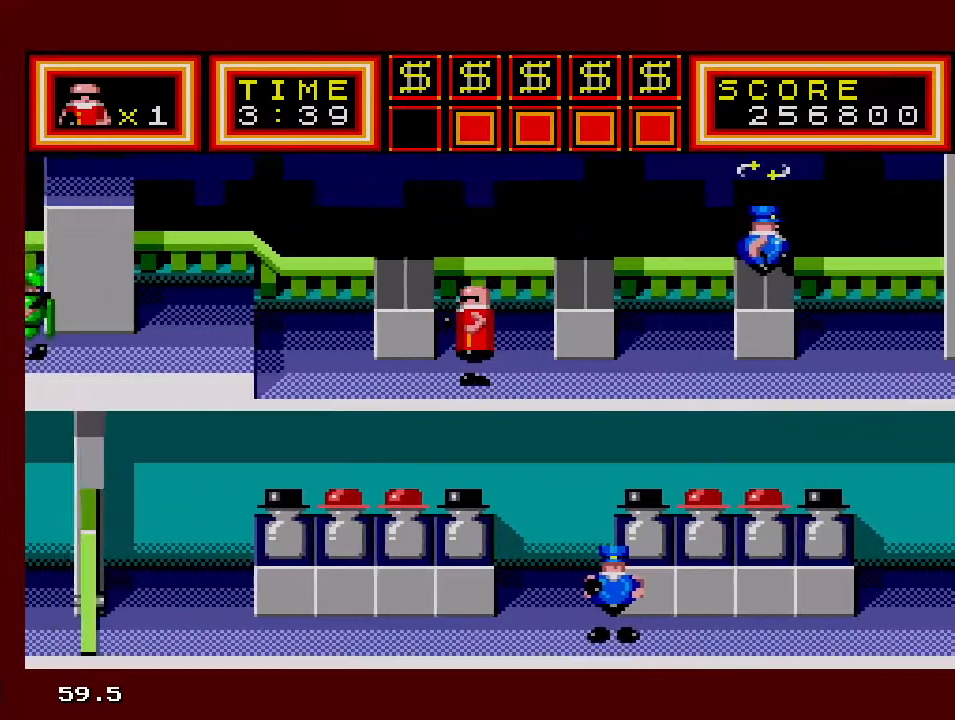
{"buttons": ["DPAD_LEFT"], "events": [[33, "DPAD_DOWN", "down"], [100, "DPAD_DOWN", "up"]]}
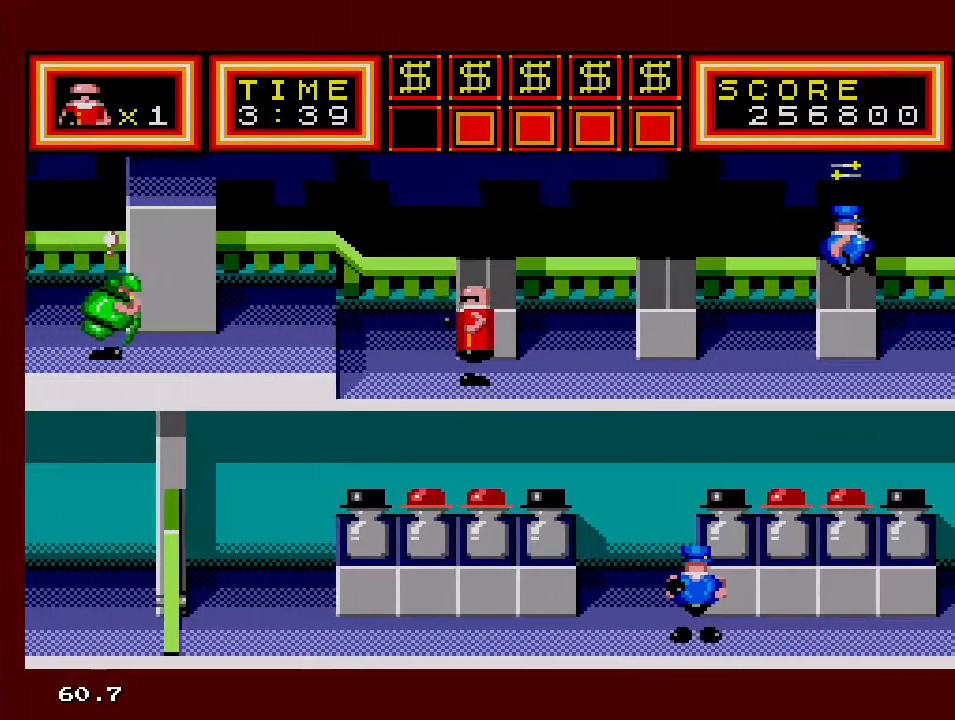
{"buttons": ["DPAD_LEFT"], "events": []}
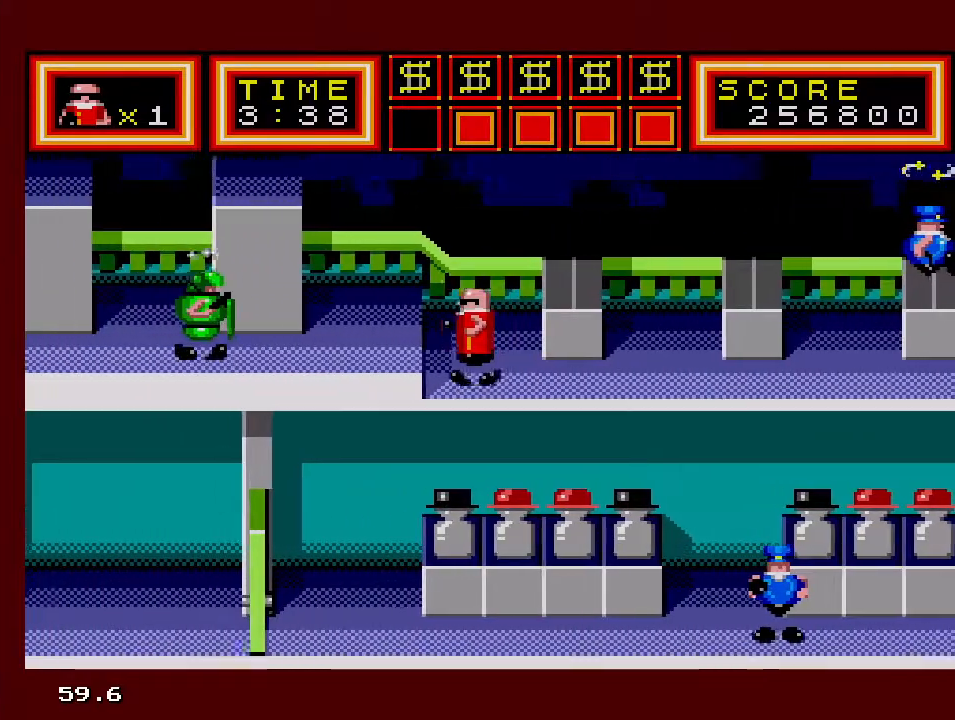
{"buttons": ["DPAD_LEFT"], "events": []}
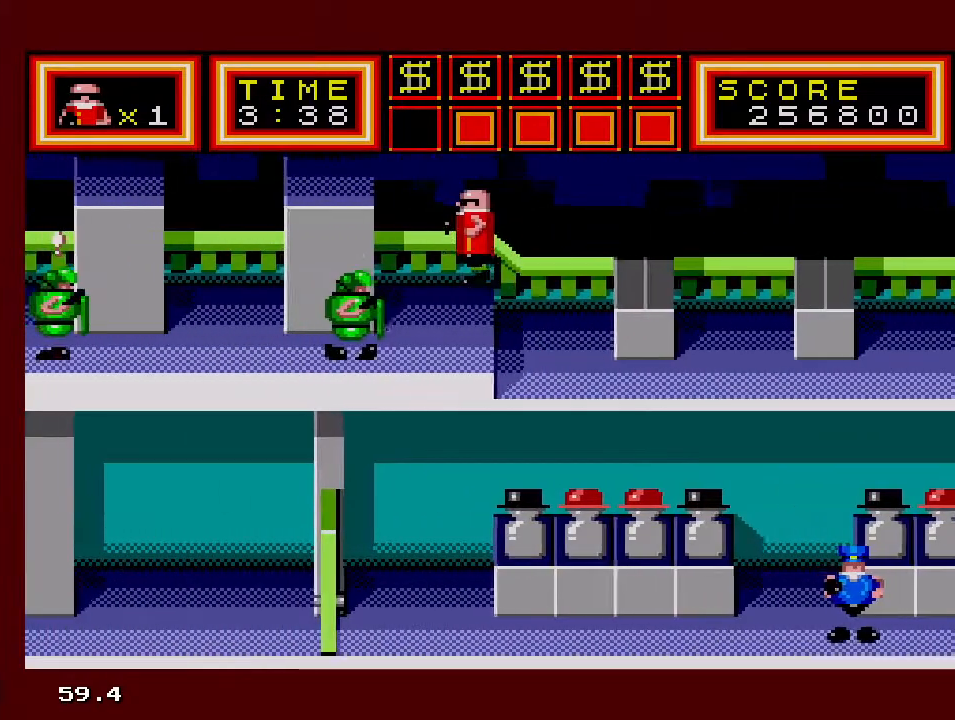
{"buttons": ["DPAD_DOWN", "DPAD_LEFT"], "events": [[183, "DPAD_DOWN", "down"]]}
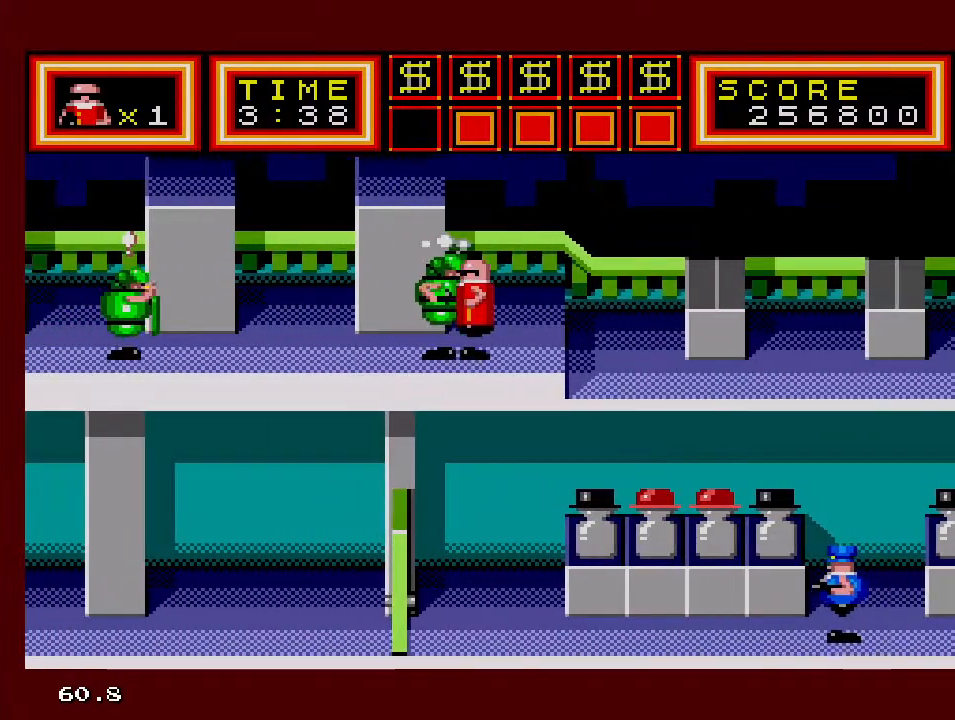
{"buttons": ["DPAD_DOWN", "DPAD_LEFT"], "events": []}
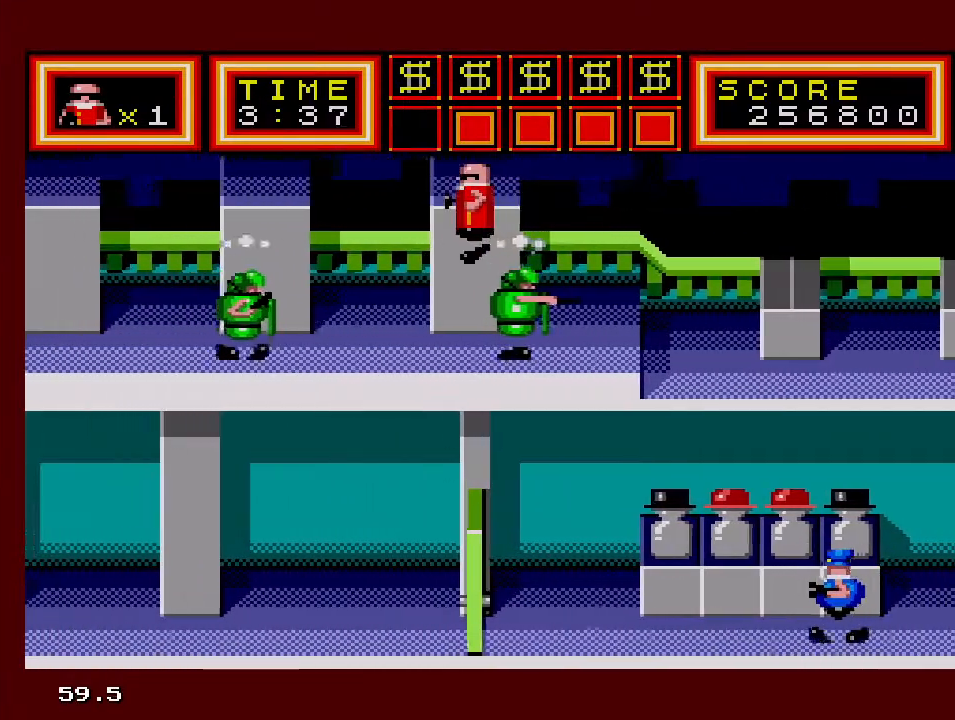
{"buttons": ["DPAD_DOWN", "DPAD_LEFT"], "events": []}
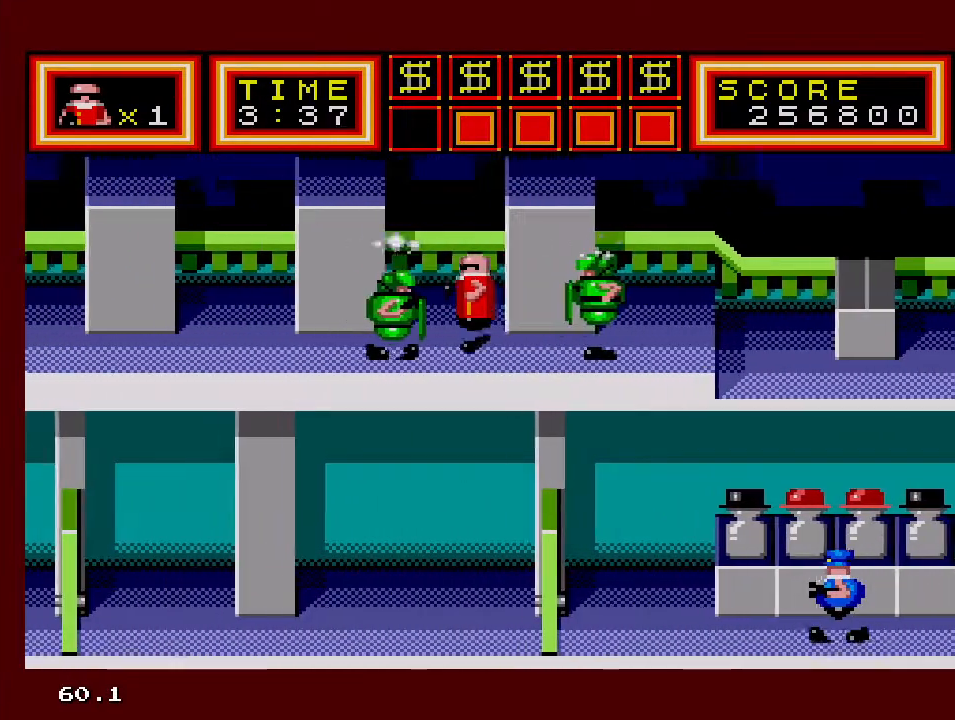
{"buttons": ["DPAD_DOWN", "DPAD_LEFT"], "events": []}